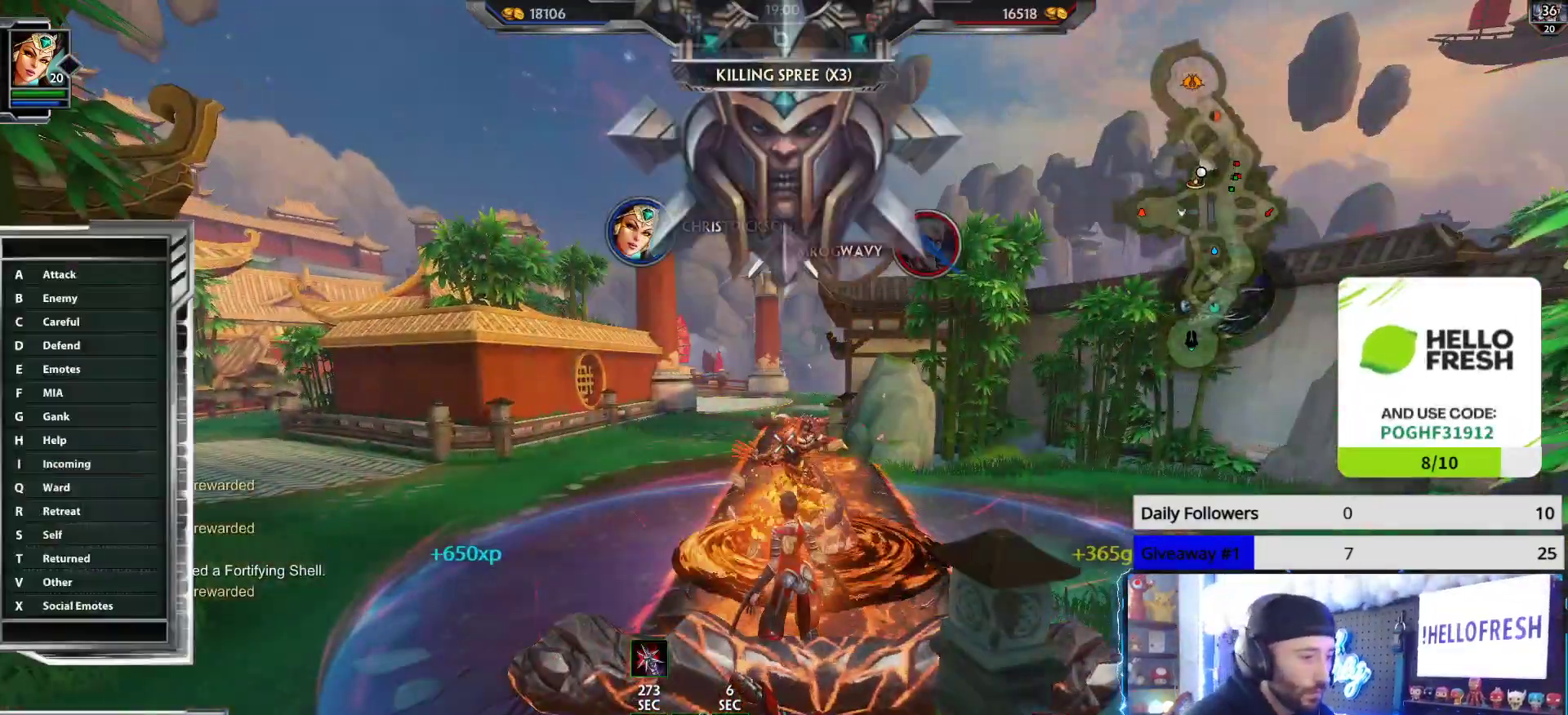
Gameplay with a controller (Xbox layout); each line is a JSON object with the inputs held at the frame after it. "events" lists button and stick changes between this image and that frame as [ms after this image, input, new state], when the widget could be followed in between.
{"buttons": [], "left_stick": "center", "right_stick": "center", "events": [[417, "DPAD_RIGHT", "down"], [500, "DPAD_RIGHT", "up"]]}
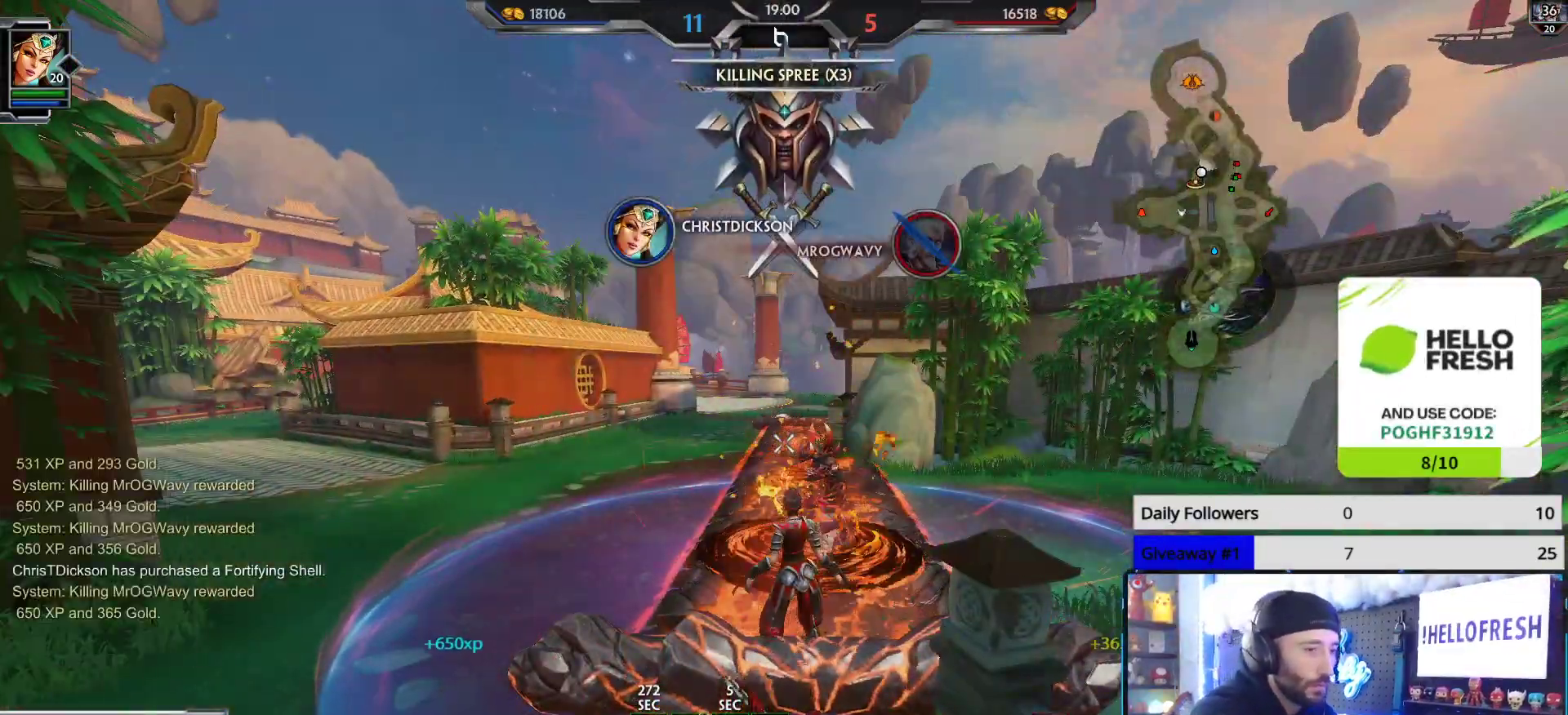
{"buttons": [], "left_stick": "center", "right_stick": "center", "events": [[317, "DPAD_RIGHT", "down"], [400, "DPAD_RIGHT", "up"]]}
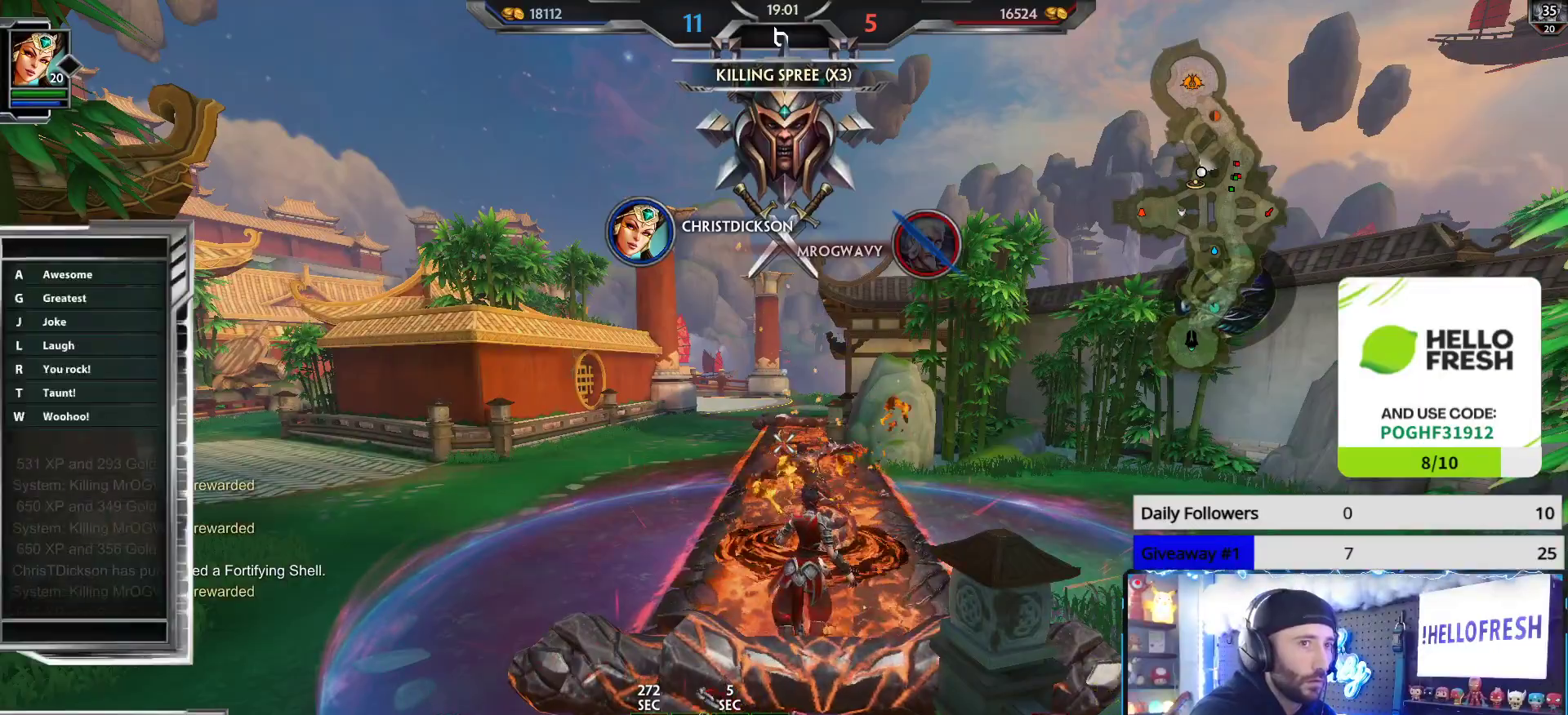
{"buttons": [], "left_stick": "up-left", "right_stick": "center", "events": [[117, "DPAD_RIGHT", "down"], [200, "DPAD_RIGHT", "up"], [450, "left_stick", "up-left"]]}
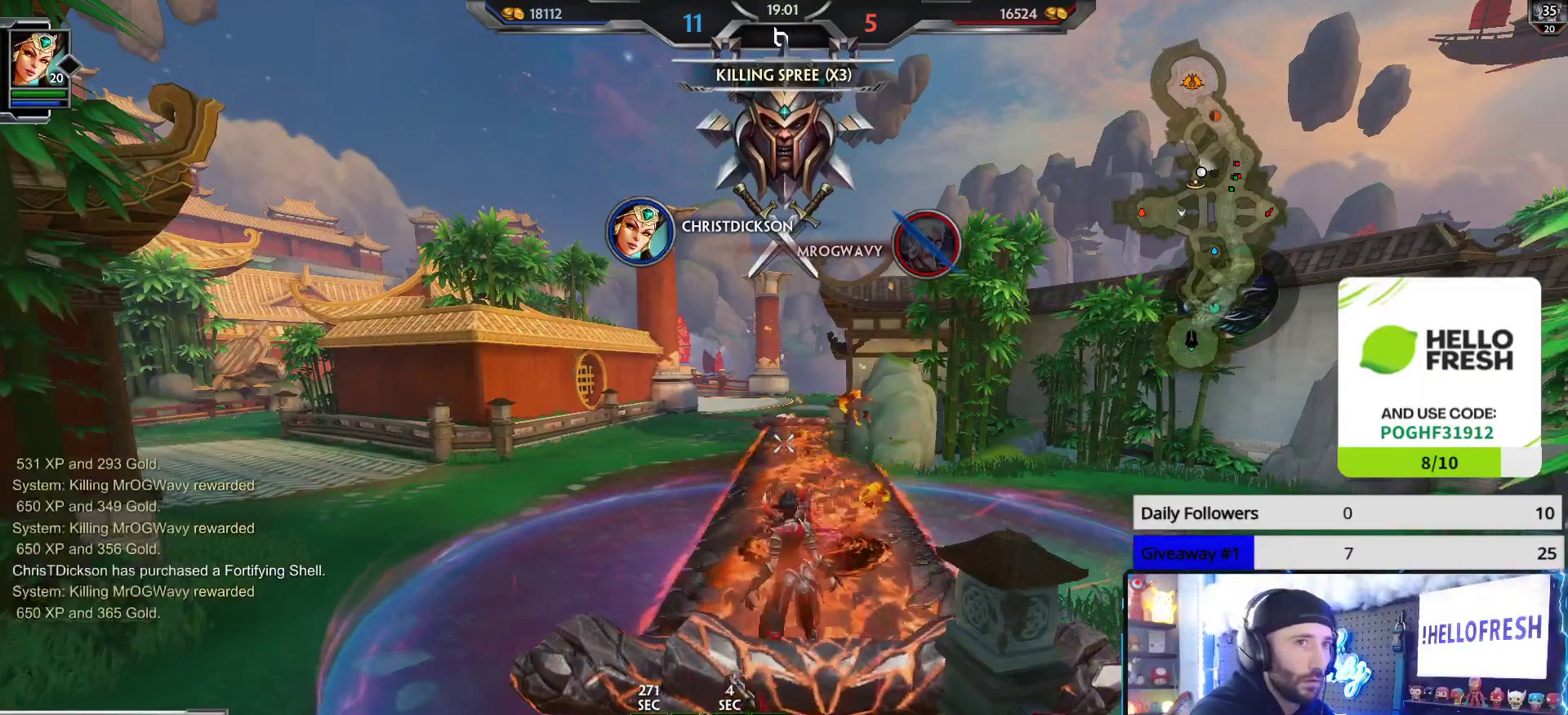
{"buttons": [], "left_stick": "up-left", "right_stick": "center", "events": []}
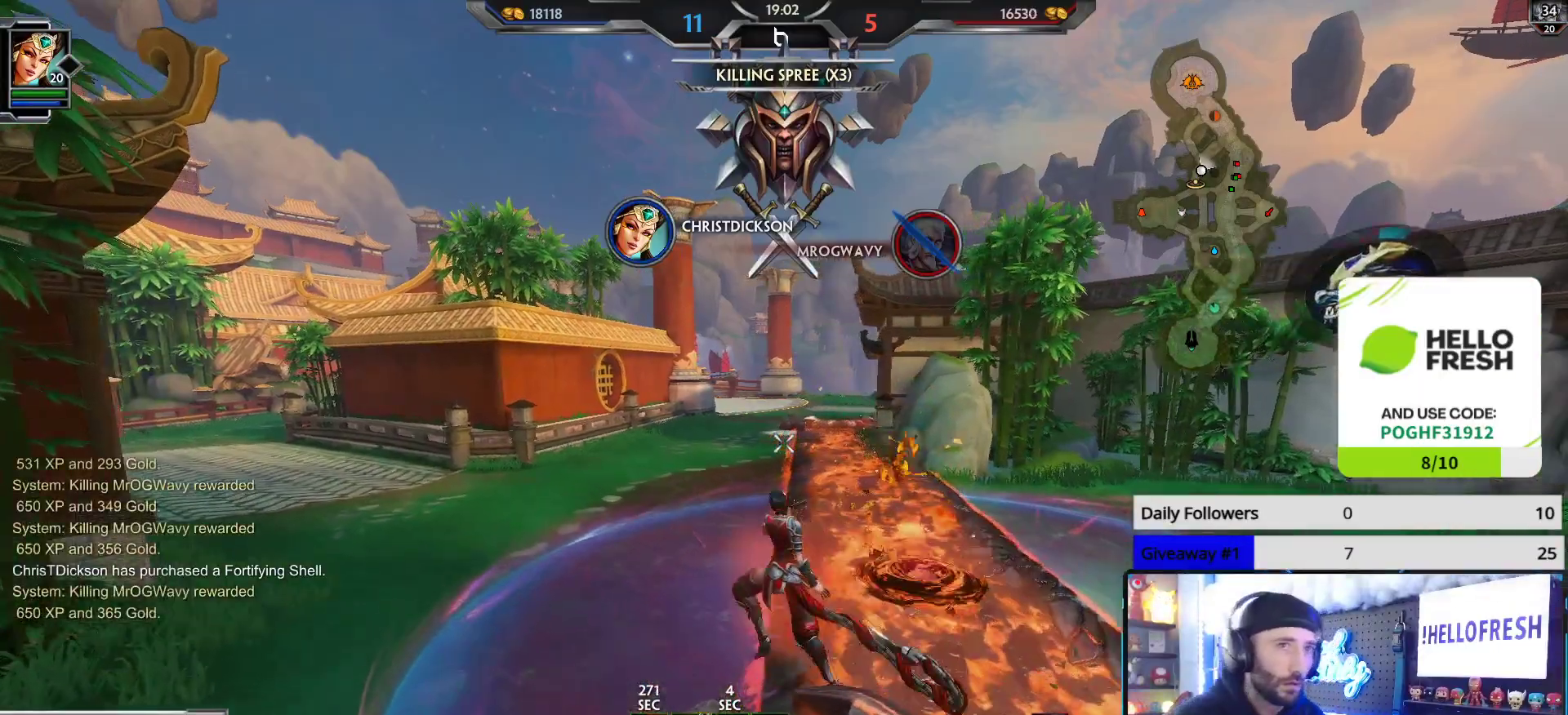
{"buttons": [], "left_stick": "up-left", "right_stick": "center", "events": []}
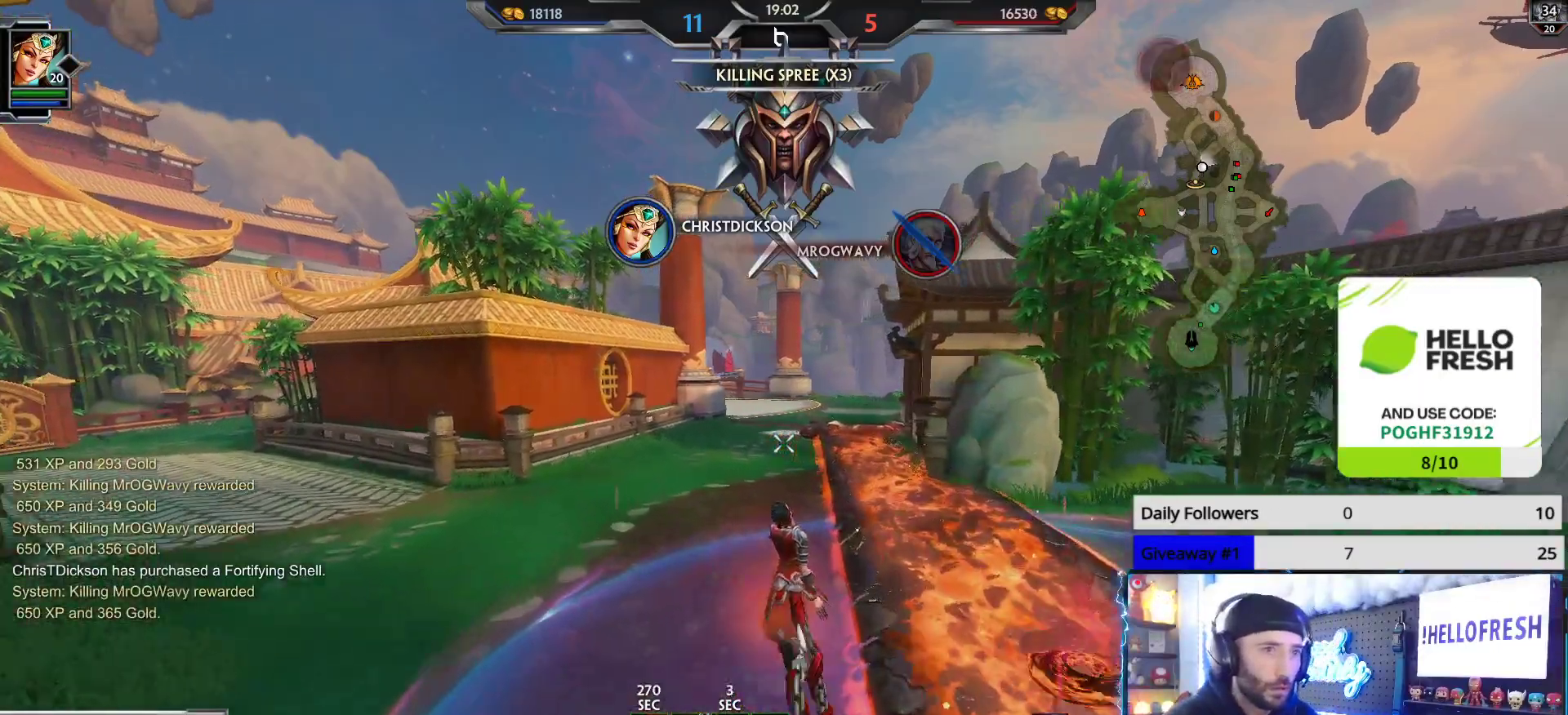
{"buttons": [], "left_stick": "up-left", "right_stick": "center", "events": []}
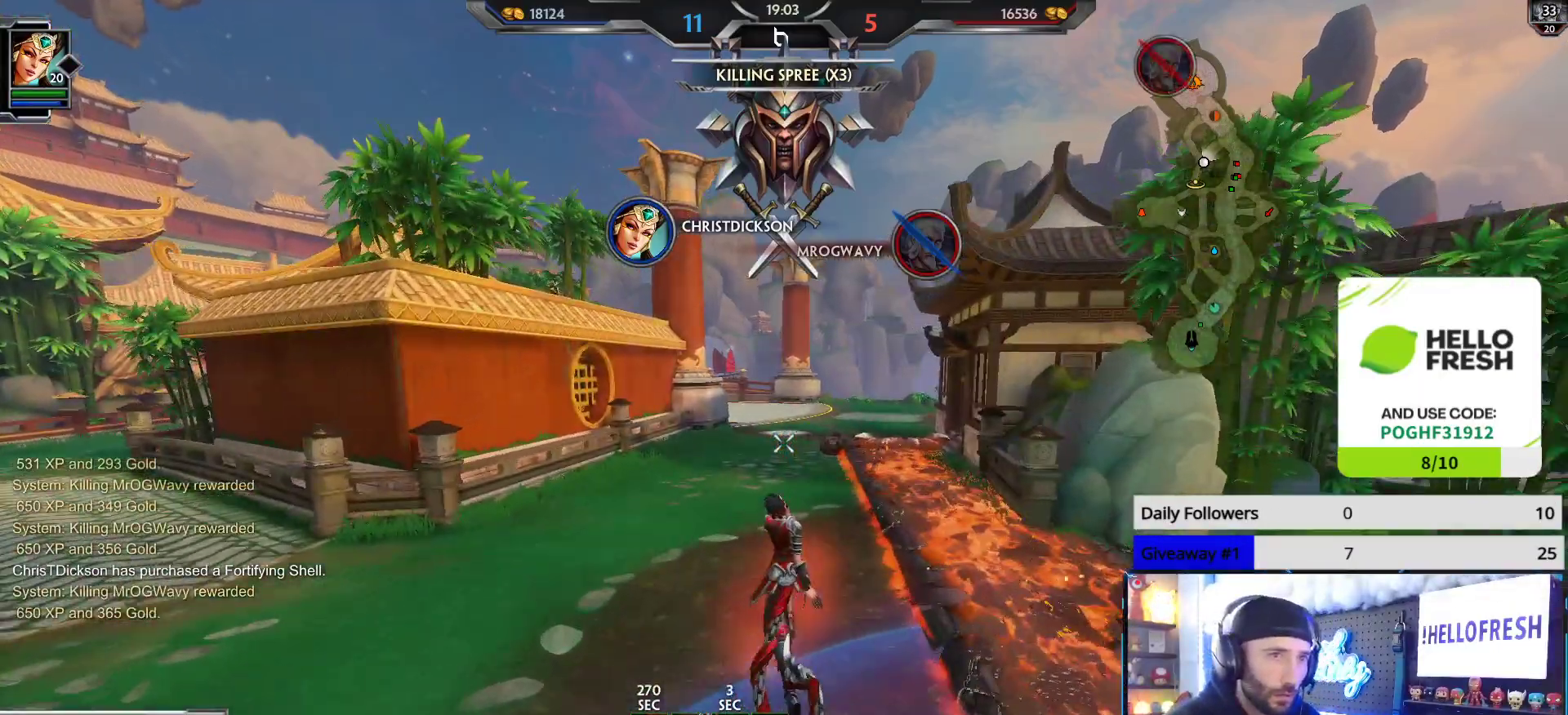
{"buttons": [], "left_stick": "up", "right_stick": "center", "events": [[383, "left_stick", "up"]]}
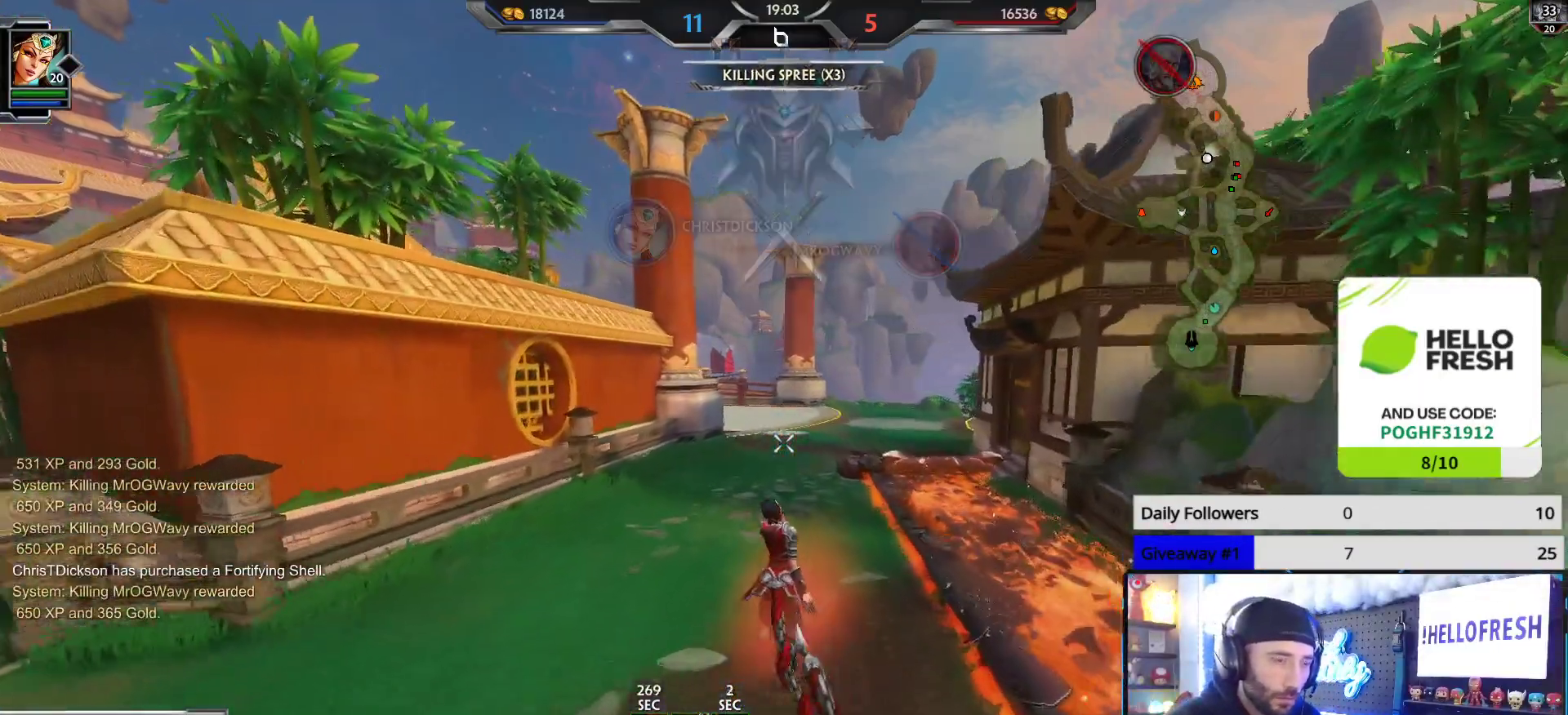
{"buttons": [], "left_stick": "up", "right_stick": "center", "events": []}
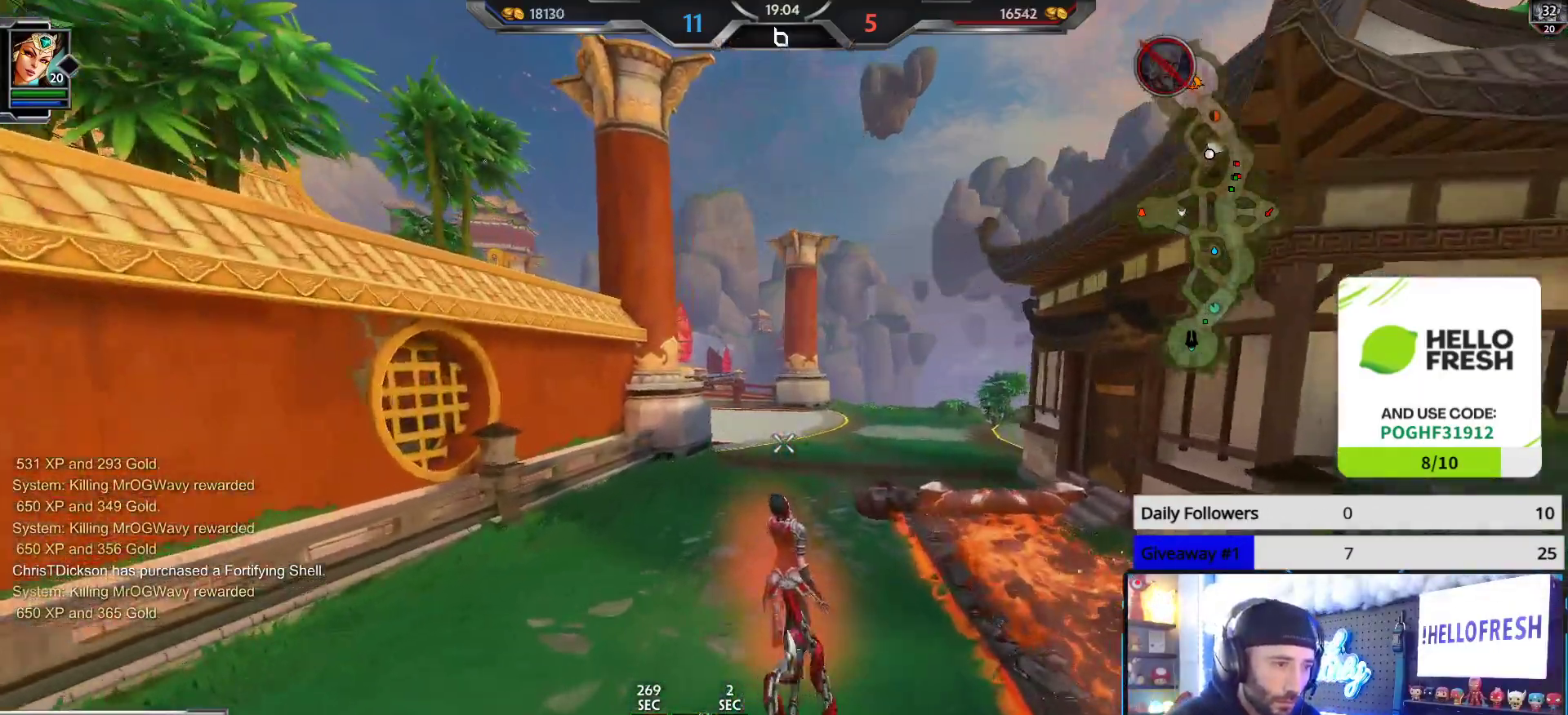
{"buttons": [], "left_stick": "up", "right_stick": "right", "events": [[483, "right_stick", "right"]]}
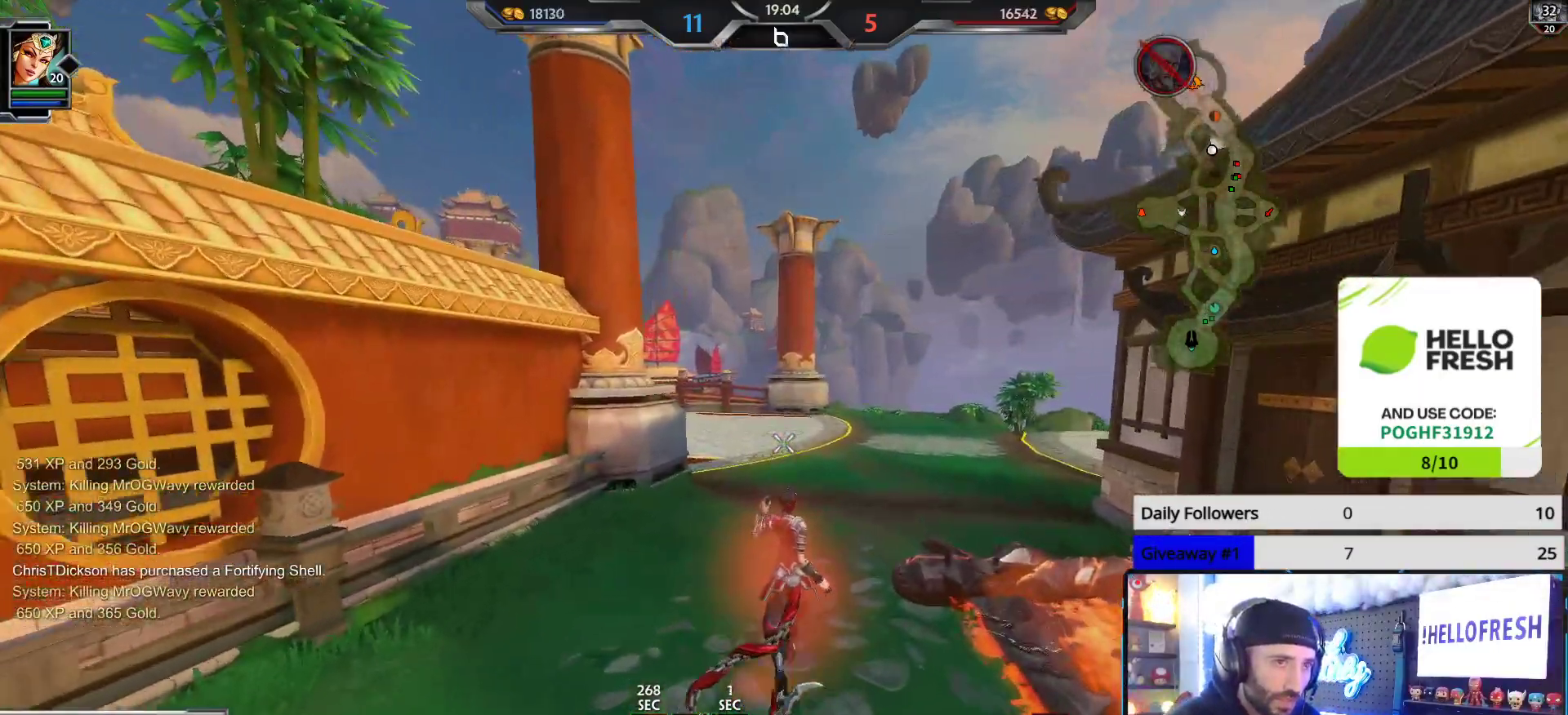
{"buttons": [], "left_stick": "up", "right_stick": "center", "events": [[17, "right_stick", "center"], [150, "right_stick", "right"], [317, "right_stick", "center"]]}
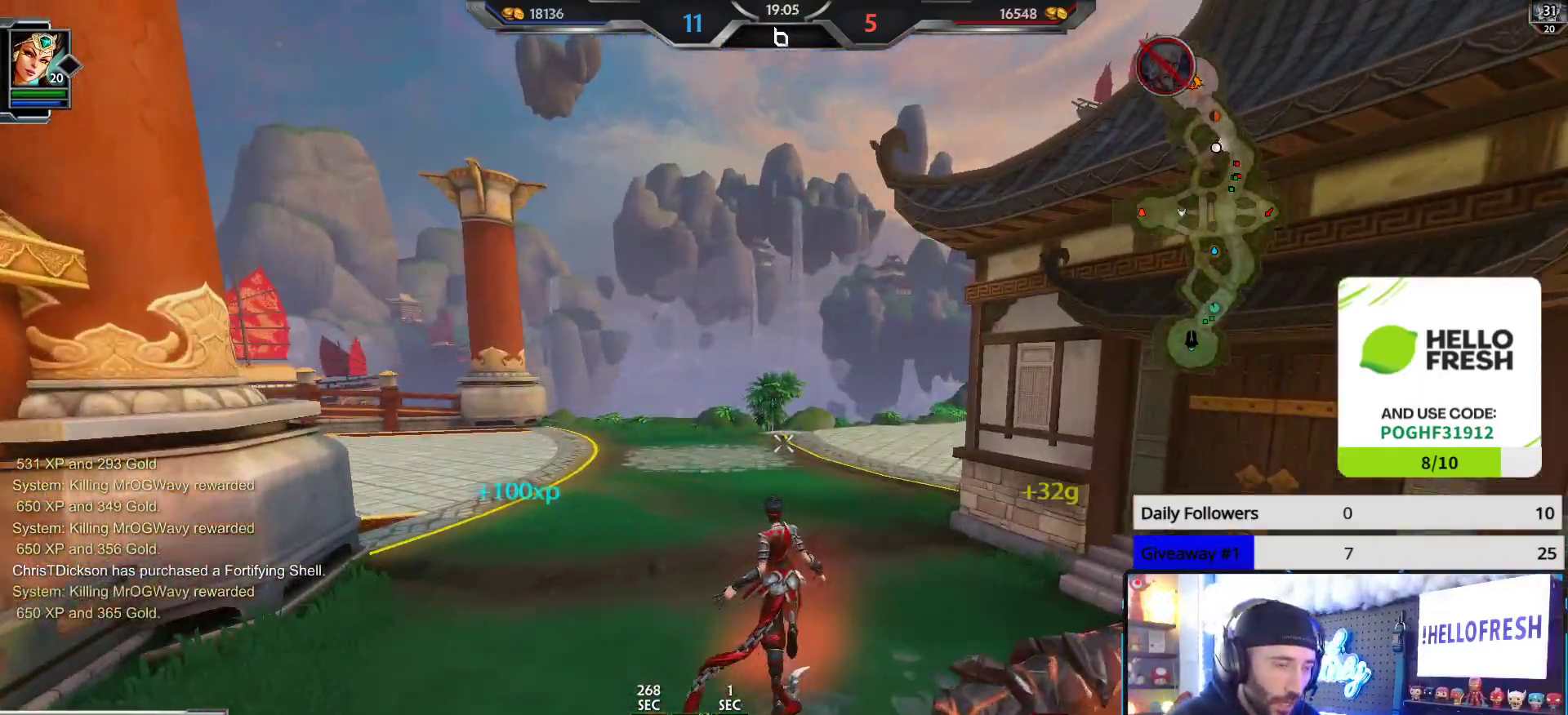
{"buttons": [], "left_stick": "up", "right_stick": "right", "events": [[50, "right_stick", "right"]]}
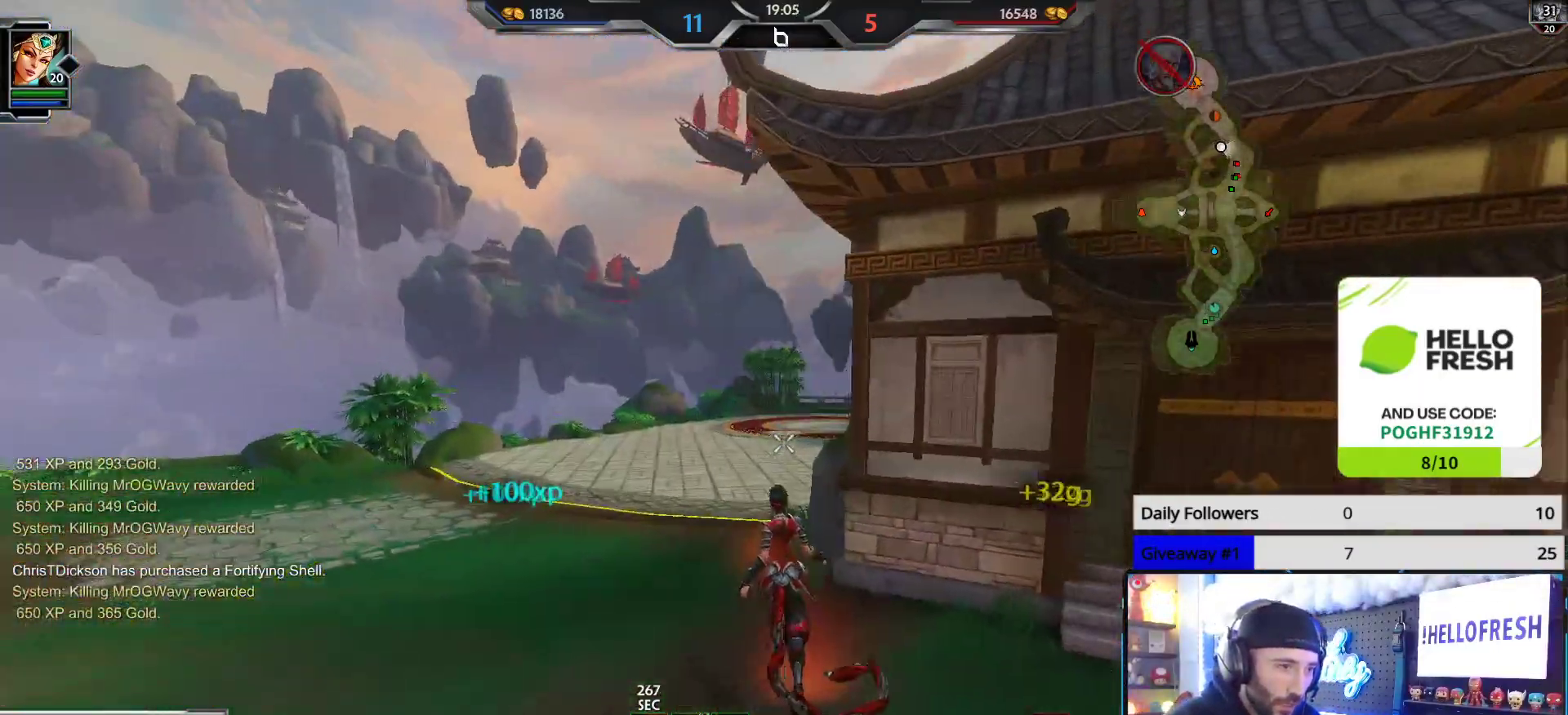
{"buttons": [], "left_stick": "up", "right_stick": "right", "events": [[100, "right_stick", "center"], [467, "right_stick", "right"]]}
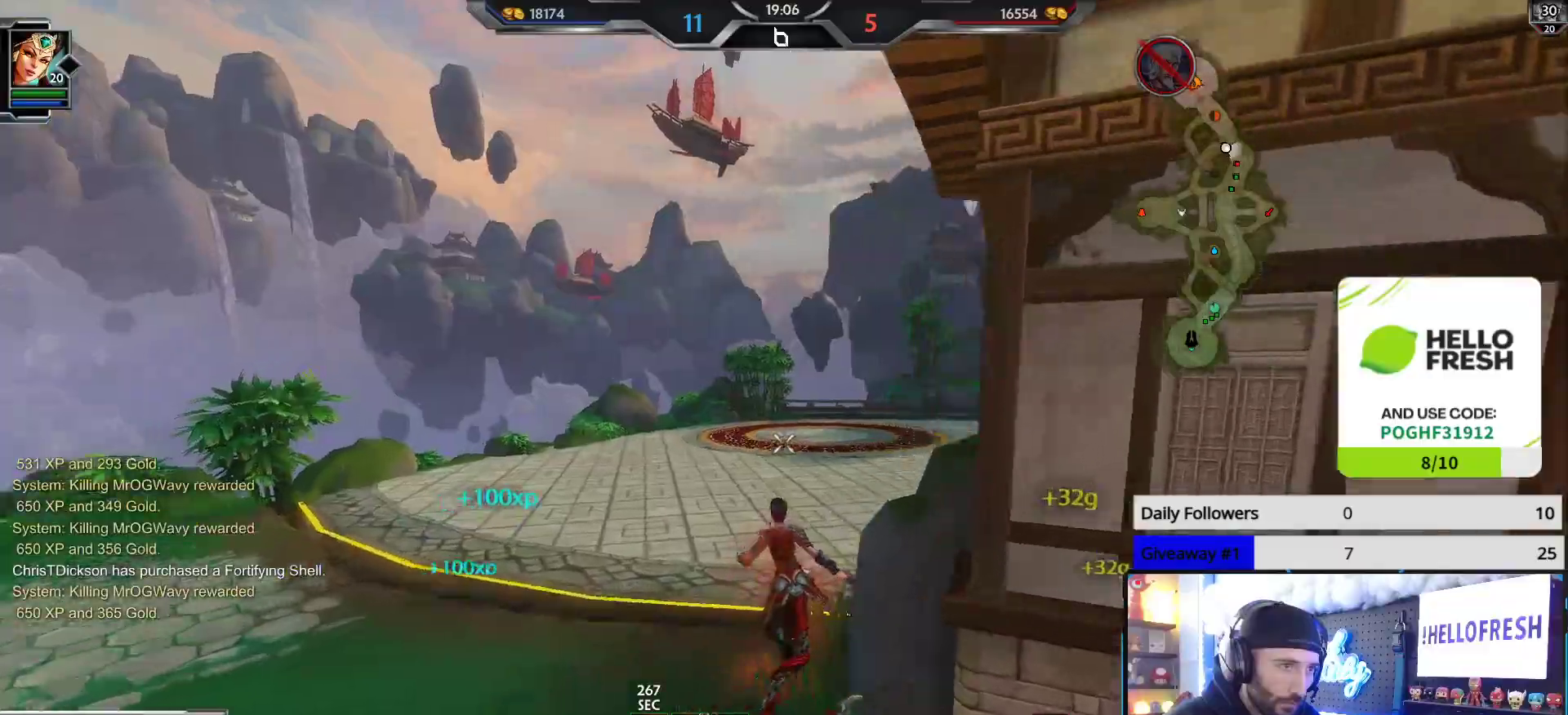
{"buttons": [], "left_stick": "up", "right_stick": "right", "events": [[133, "right_stick", "down-right"], [350, "right_stick", "center"], [417, "right_stick", "right"]]}
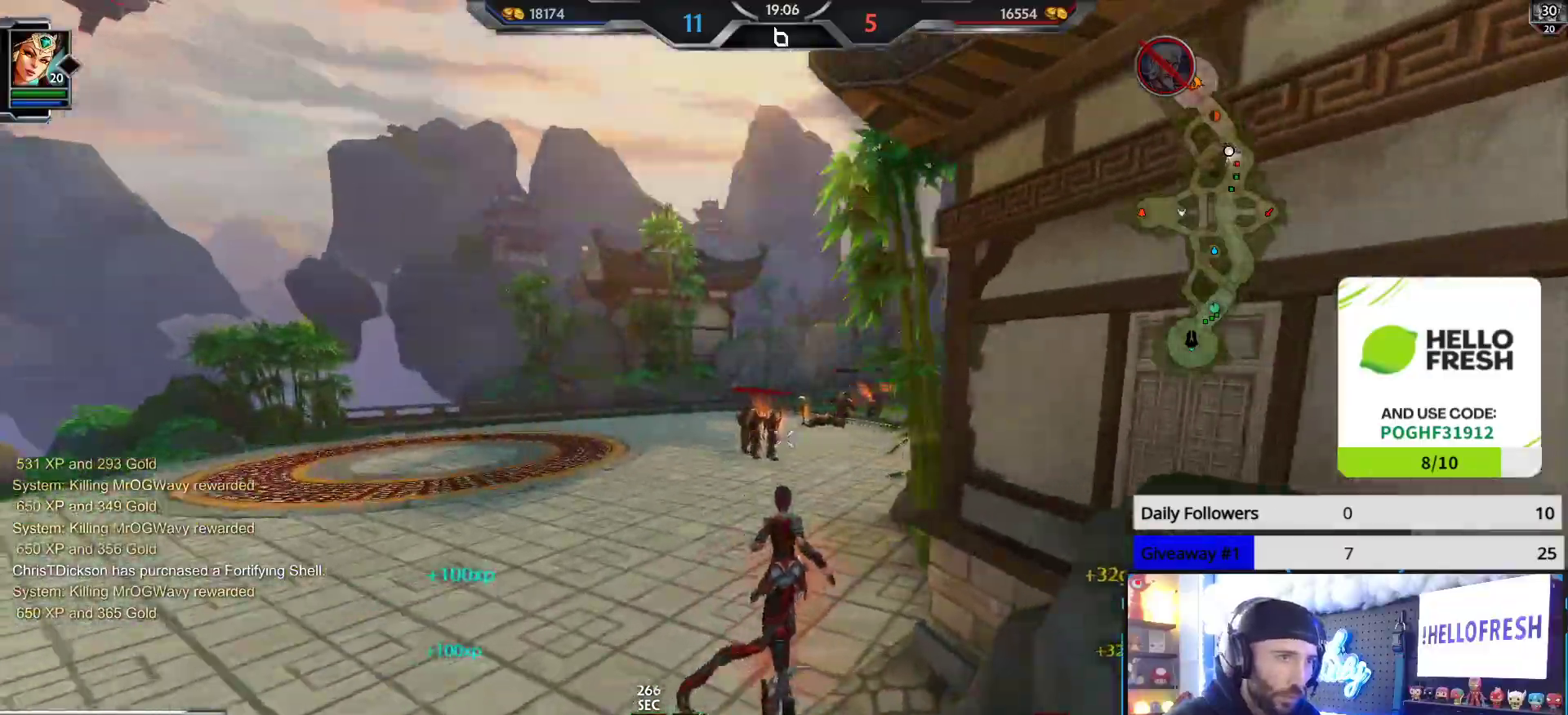
{"buttons": [], "left_stick": "up", "right_stick": "center", "events": [[17, "right_stick", "center"]]}
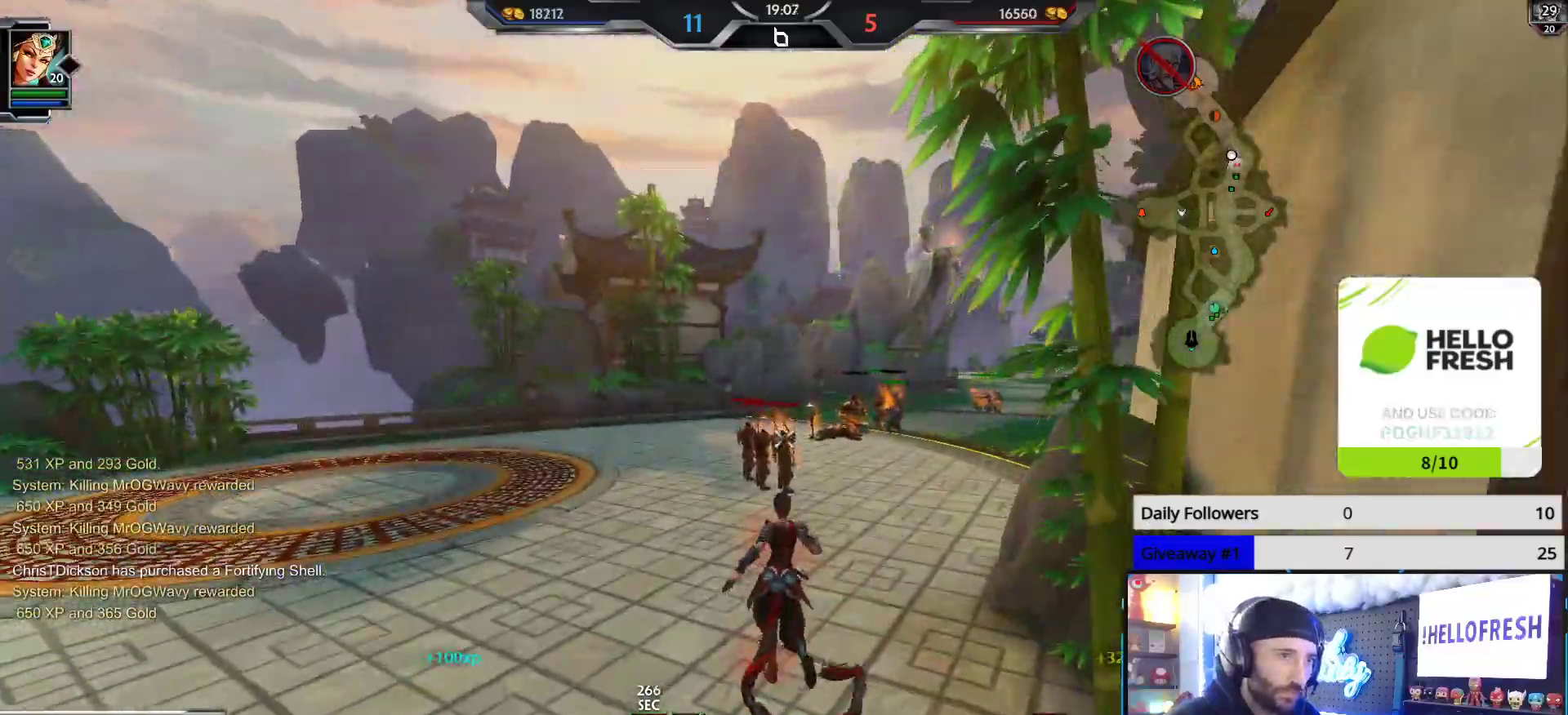
{"buttons": [], "left_stick": "up", "right_stick": "center", "events": []}
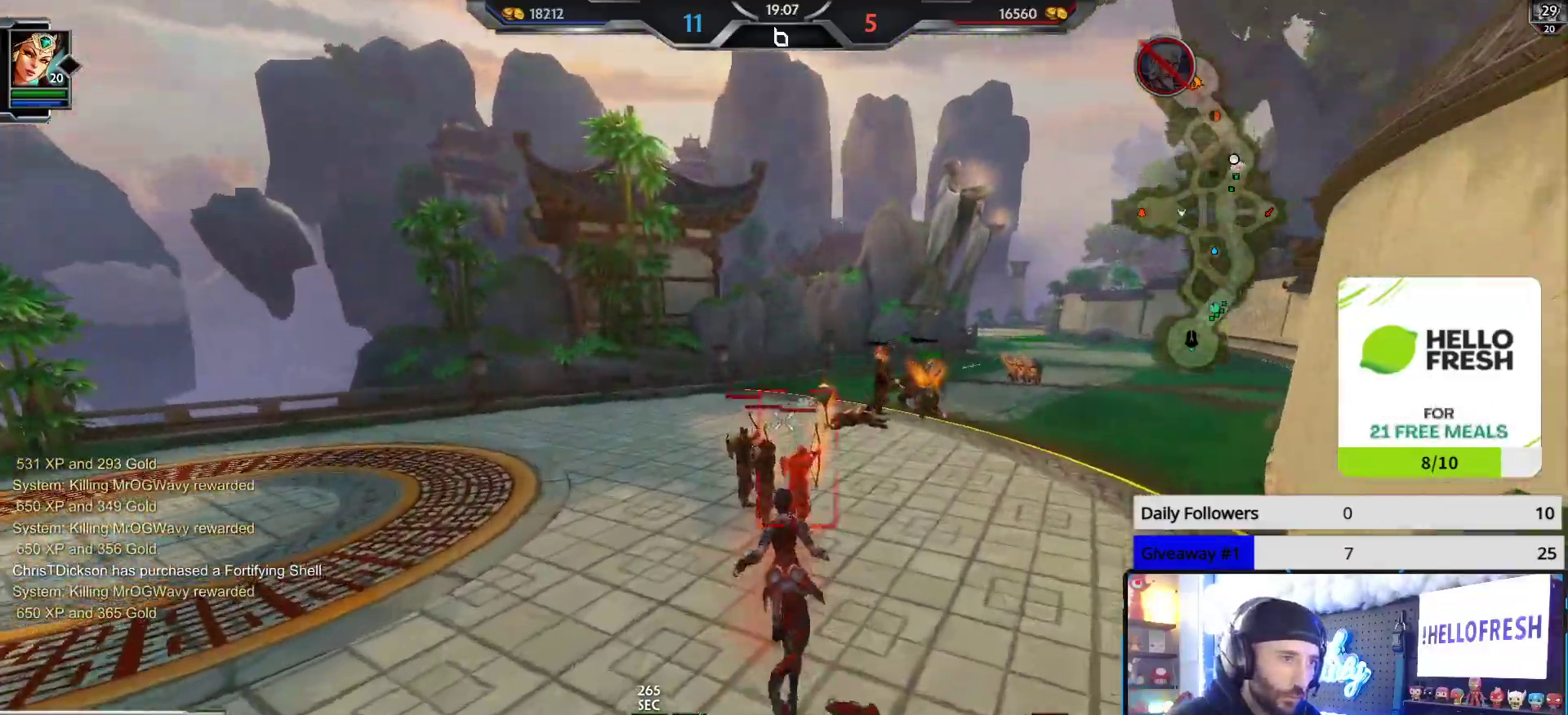
{"buttons": ["R2"], "left_stick": "down-right", "right_stick": "center", "events": [[267, "L2", "down"], [317, "R2", "down"], [400, "L2", "up"], [483, "left_stick", "down-right"]]}
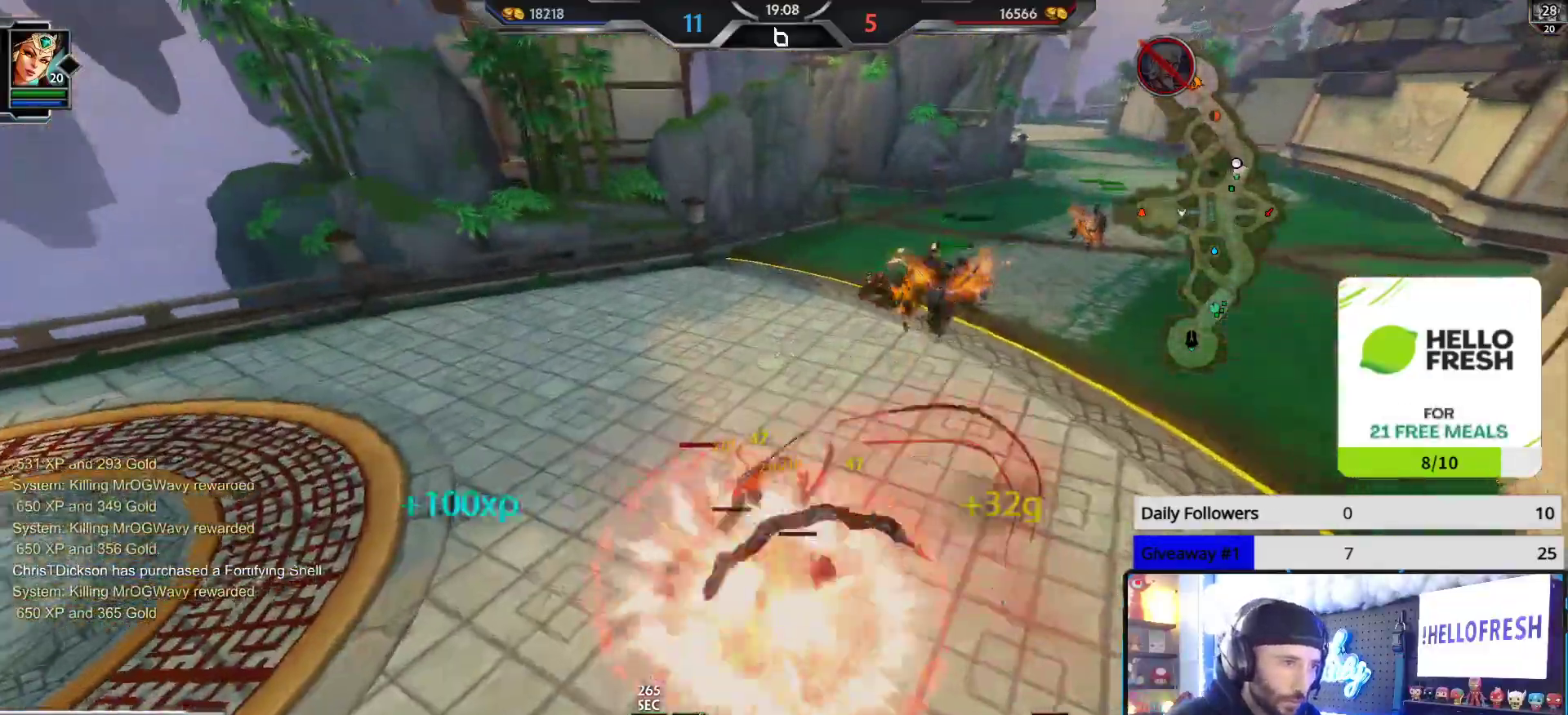
{"buttons": ["R2"], "left_stick": "down-left", "right_stick": "left", "events": [[50, "right_stick", "left"], [267, "left_stick", "down-left"]]}
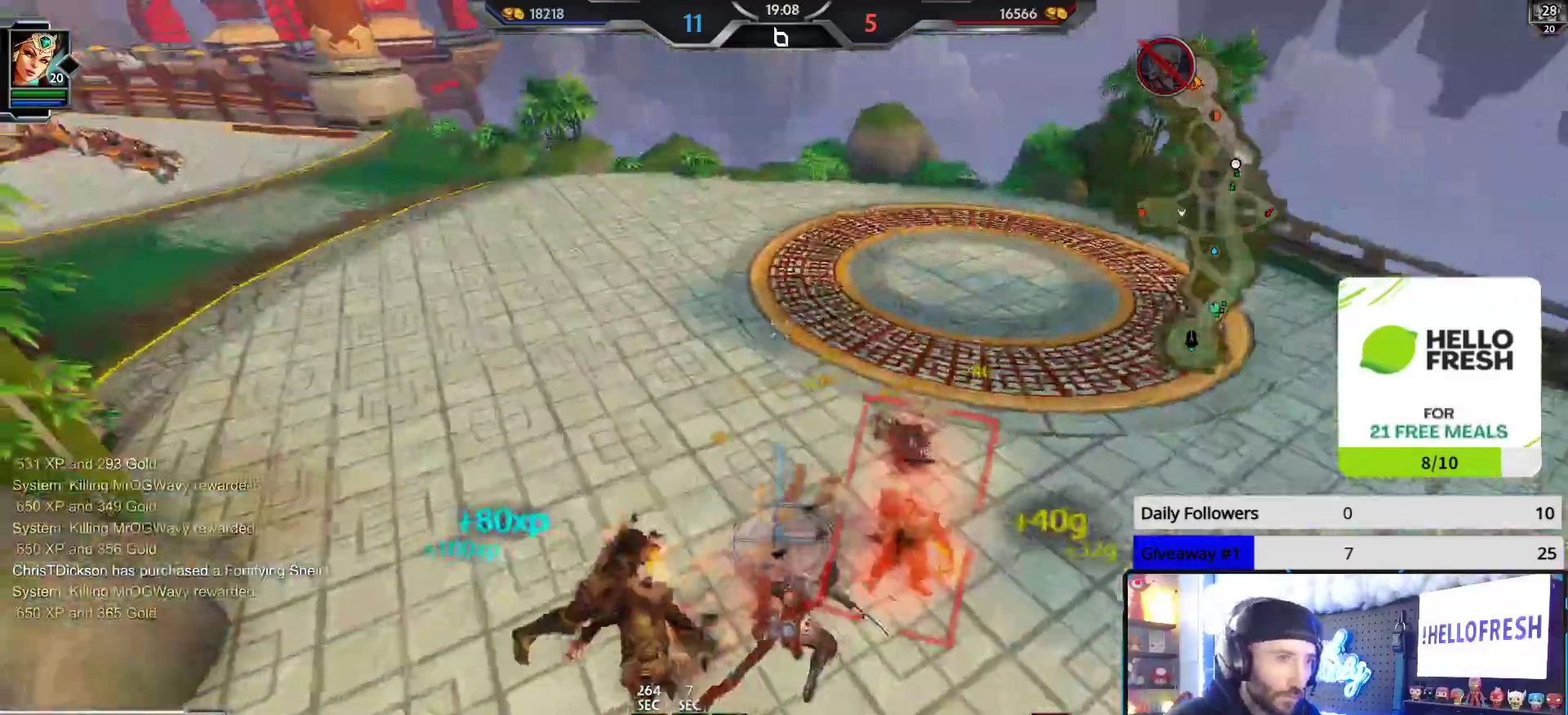
{"buttons": [], "left_stick": "up", "right_stick": "up-left", "events": [[17, "right_stick", "right"], [117, "right_stick", "center"], [233, "R2", "up"], [267, "left_stick", "left"], [300, "right_stick", "left"], [383, "left_stick", "up-left"], [500, "left_stick", "up"], [500, "right_stick", "up-left"]]}
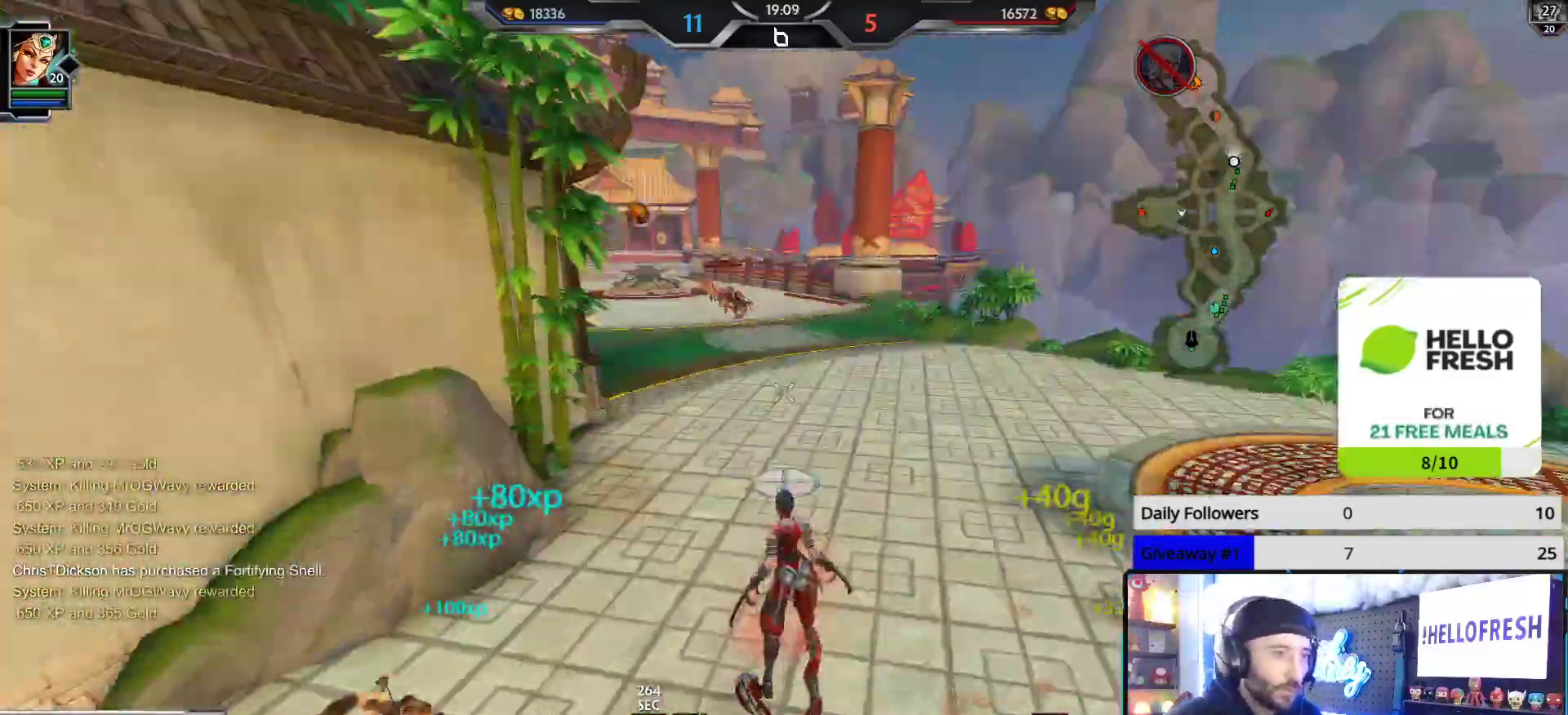
{"buttons": [], "left_stick": "up", "right_stick": "center", "events": [[200, "right_stick", "center"], [267, "R1", "down"], [283, "right_stick", "up-right"], [367, "R1", "up"], [383, "R2", "down"], [467, "right_stick", "center"], [483, "R2", "up"]]}
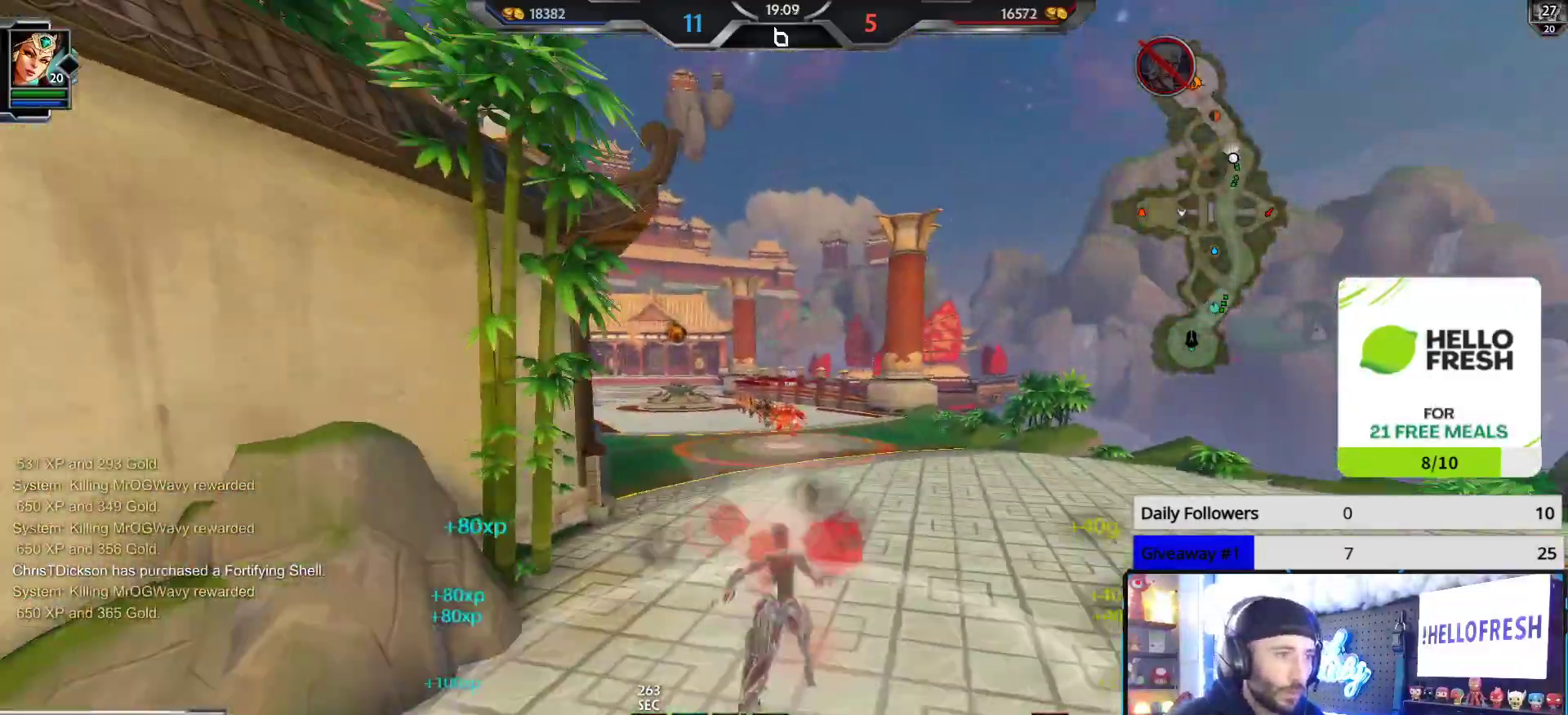
{"buttons": ["R2"], "left_stick": "up", "right_stick": "right", "events": [[33, "R2", "down"], [133, "R2", "up"], [183, "R2", "down"], [400, "right_stick", "right"]]}
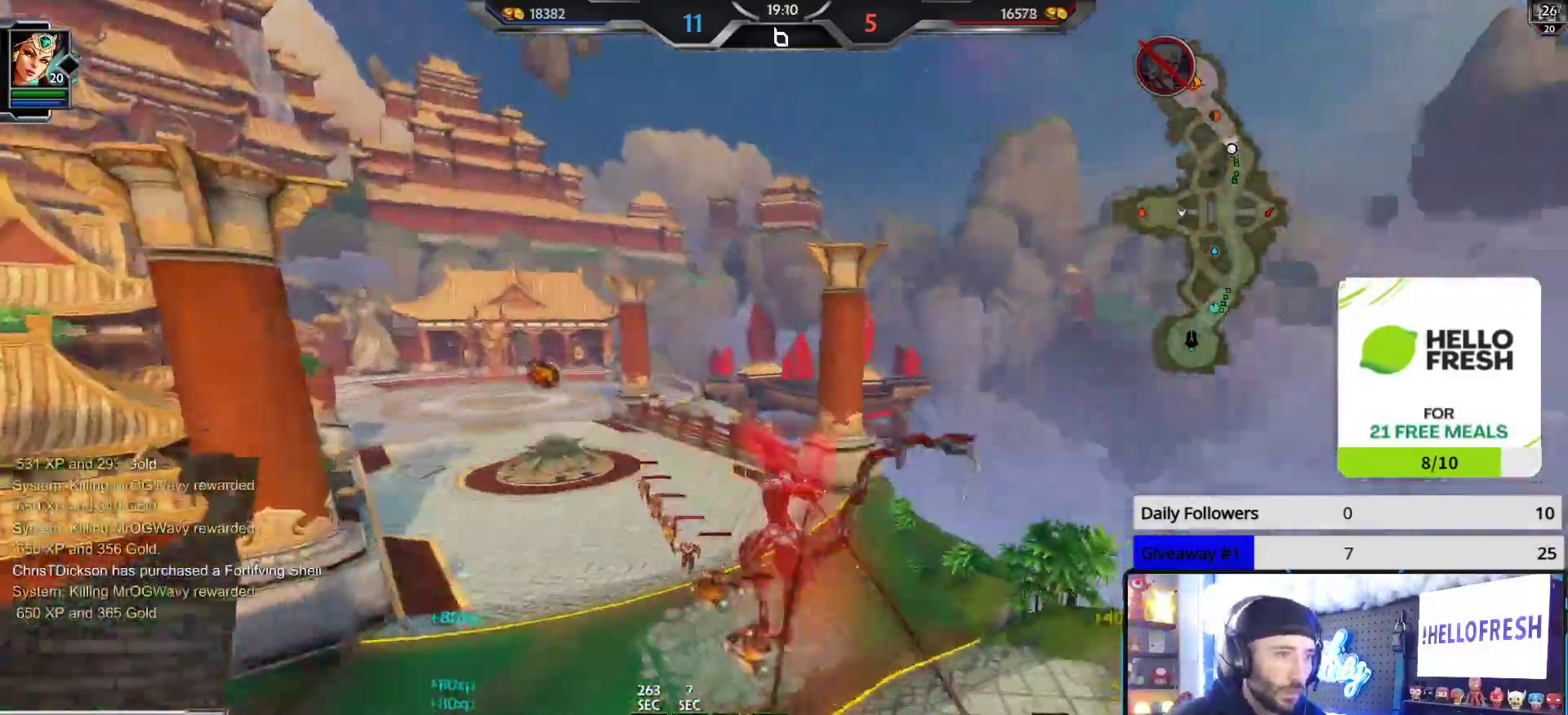
{"buttons": ["R2"], "left_stick": "right", "right_stick": "right", "events": [[100, "left_stick", "left"], [267, "left_stick", "down"], [417, "left_stick", "right"]]}
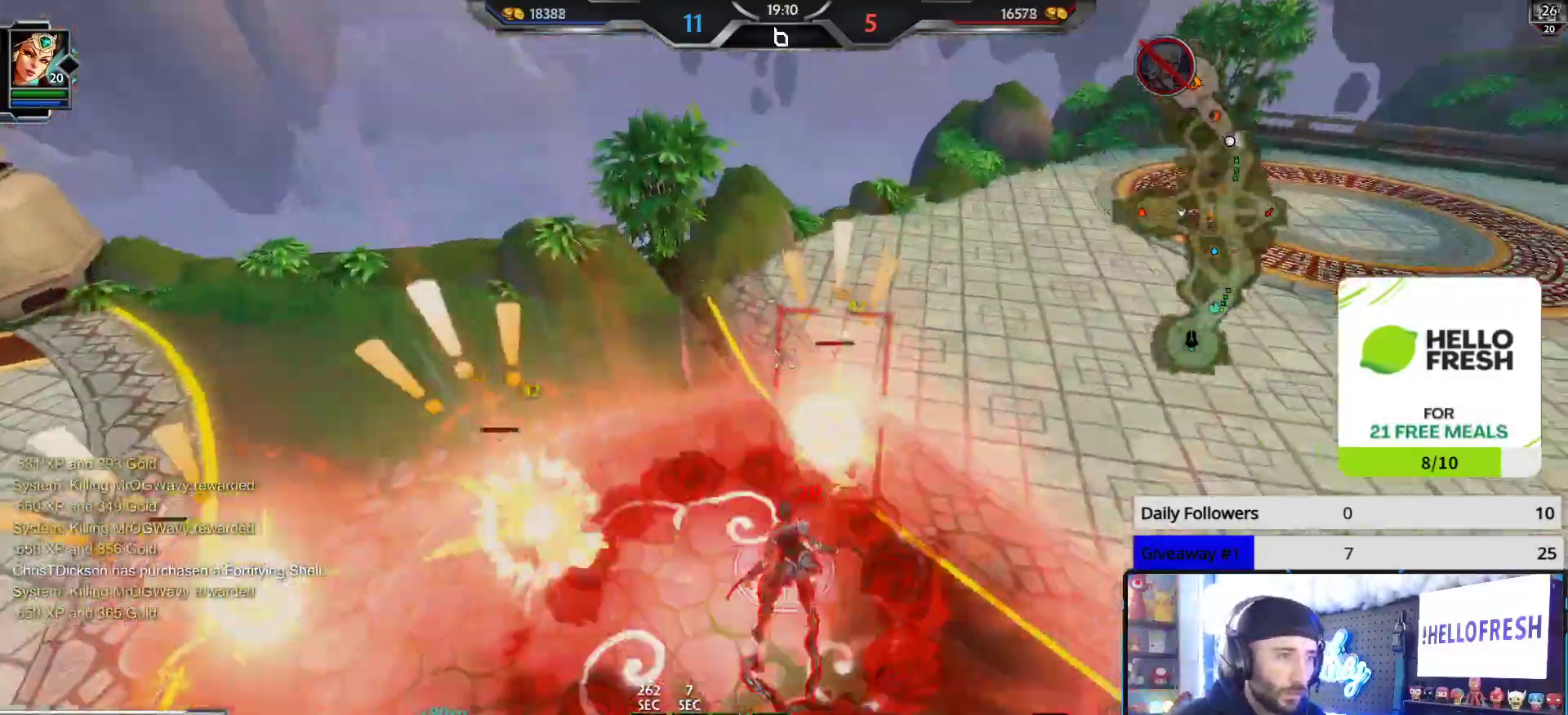
{"buttons": ["R2"], "left_stick": "right", "right_stick": "center", "events": [[200, "right_stick", "left"], [500, "right_stick", "center"]]}
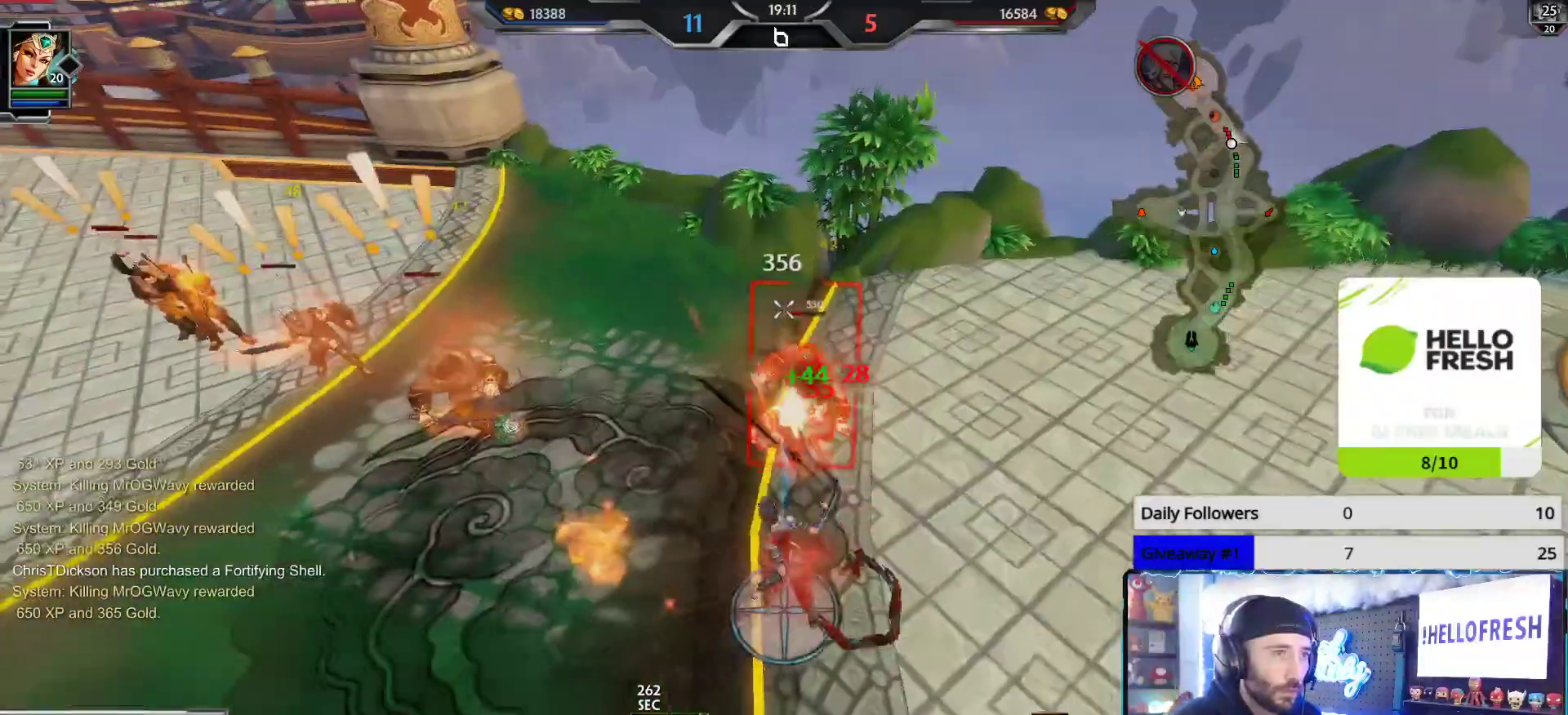
{"buttons": ["R2"], "left_stick": "down-right", "right_stick": "left", "events": [[167, "right_stick", "left"], [417, "left_stick", "down-right"]]}
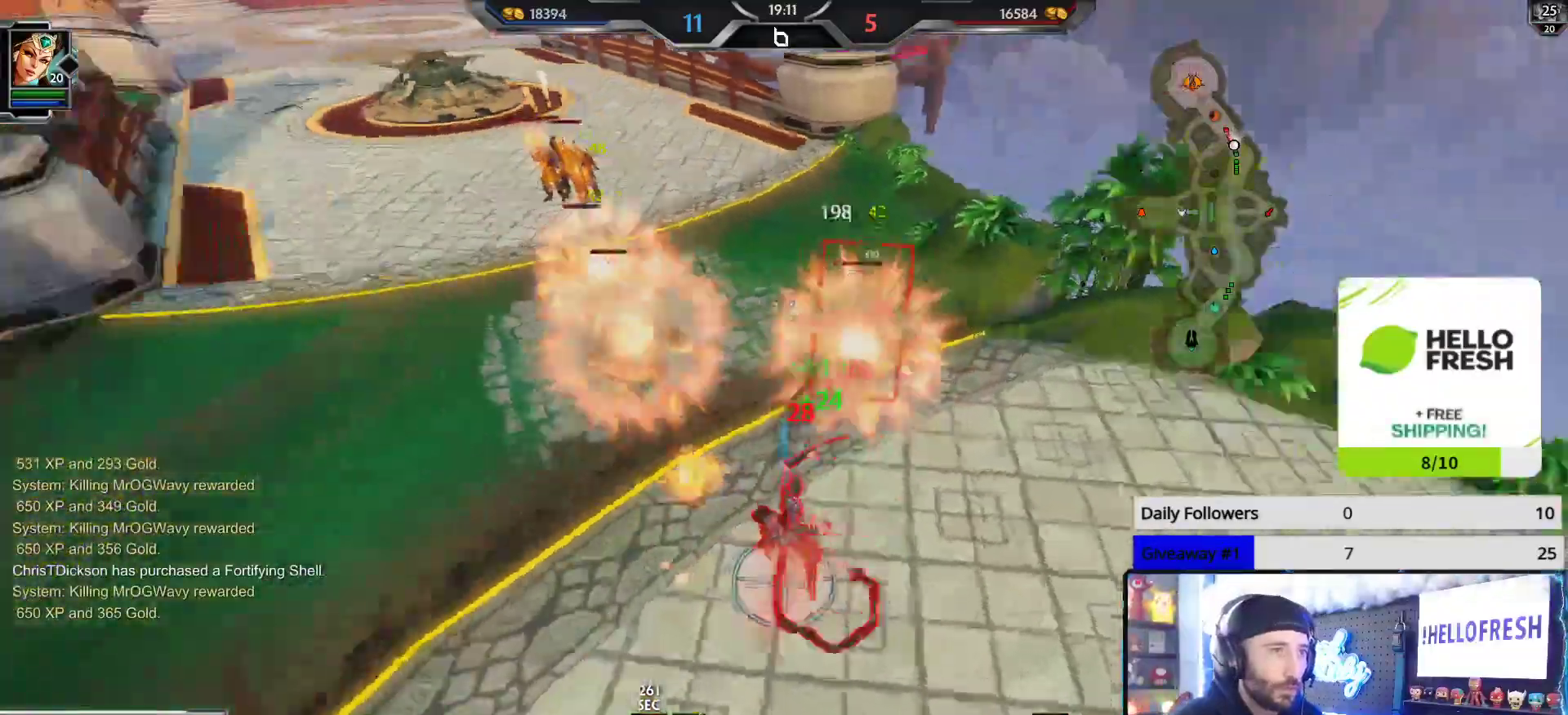
{"buttons": ["R2"], "left_stick": "up-right", "right_stick": "left", "events": [[183, "right_stick", "center"], [233, "left_stick", "up-right"], [500, "right_stick", "left"]]}
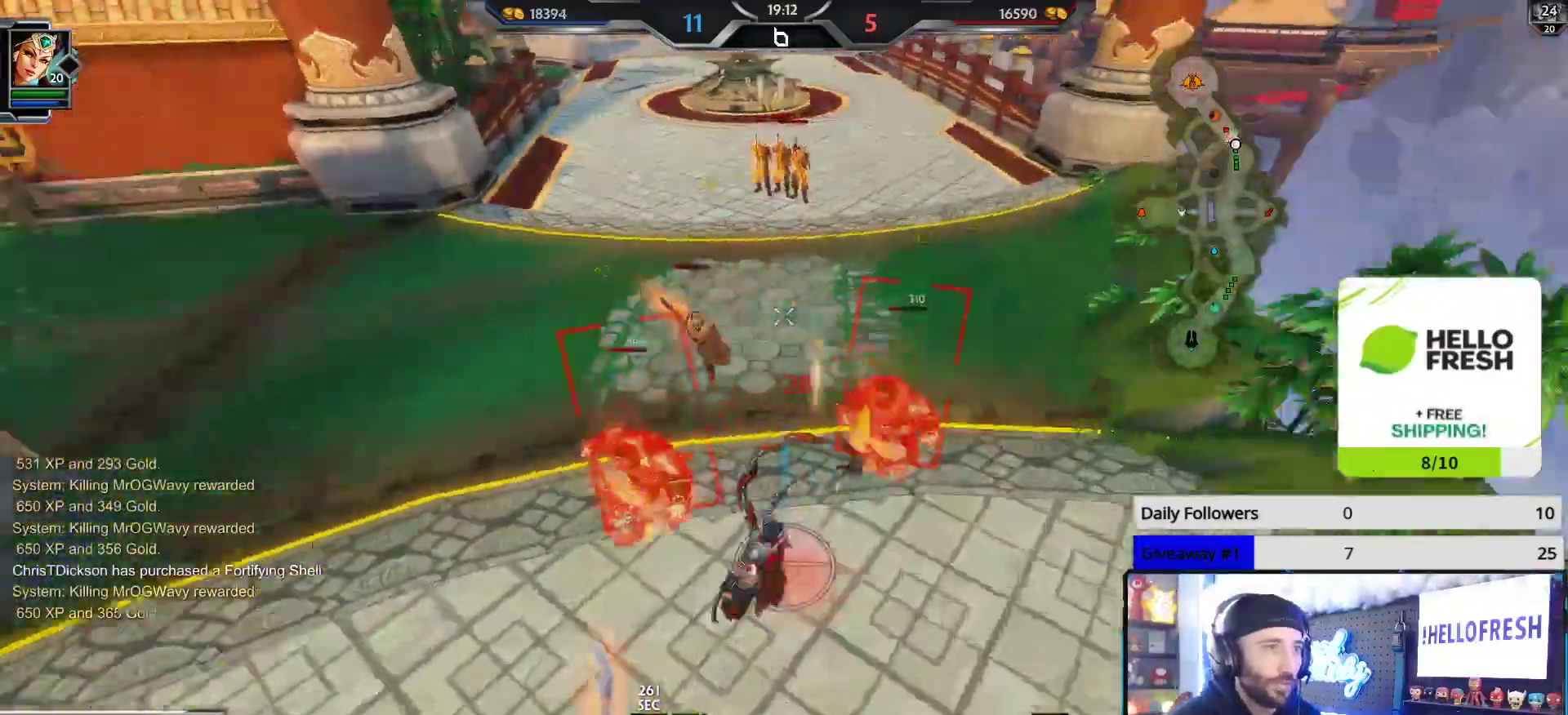
{"buttons": ["R2"], "left_stick": "left", "right_stick": "right", "events": [[83, "left_stick", "up-left"], [150, "left_stick", "down-left"], [217, "right_stick", "center"], [417, "left_stick", "left"], [500, "right_stick", "right"]]}
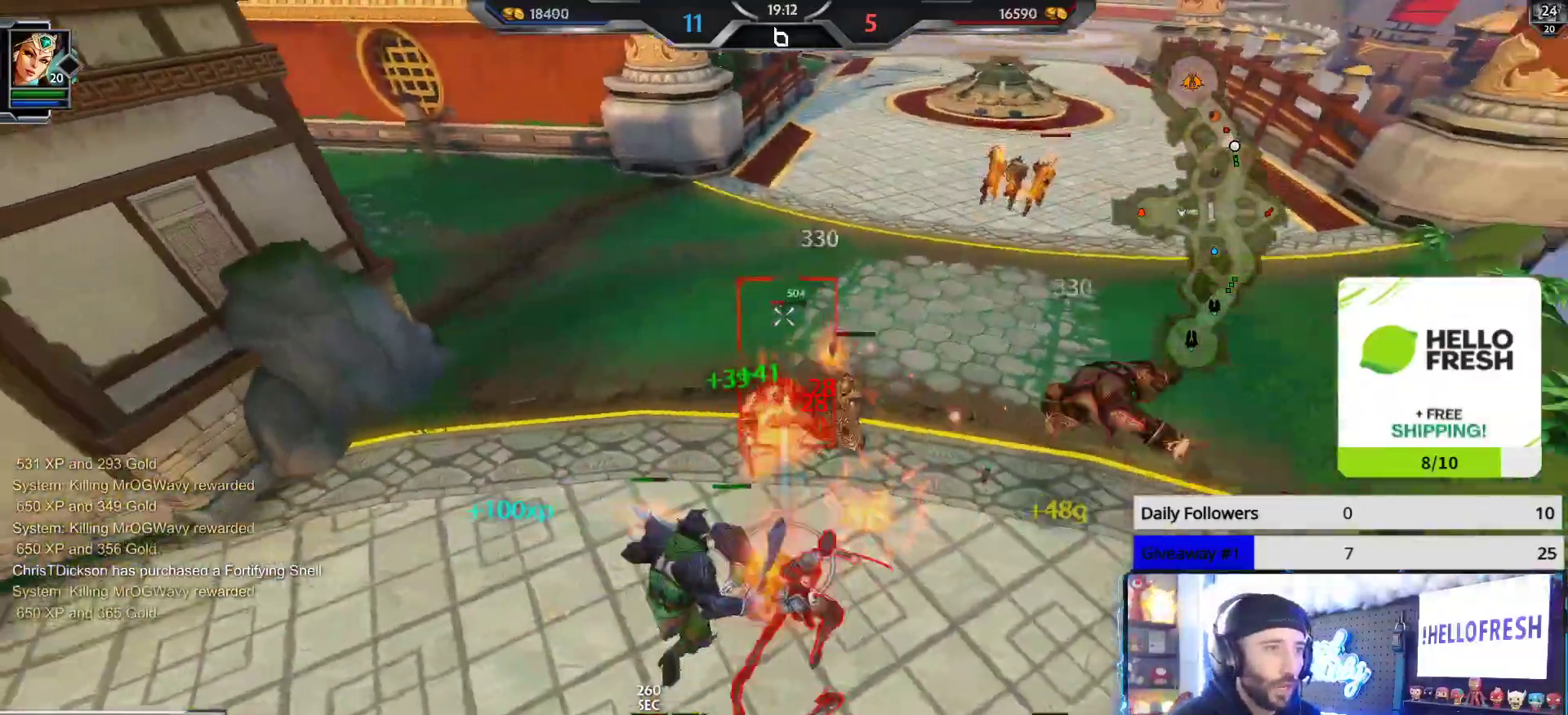
{"buttons": ["R2"], "left_stick": "up-right", "right_stick": "center", "events": [[17, "left_stick", "up-left"], [150, "right_stick", "center"], [217, "right_stick", "right"], [283, "left_stick", "down-left"], [317, "right_stick", "center"], [367, "left_stick", "down-right"], [500, "left_stick", "up-right"]]}
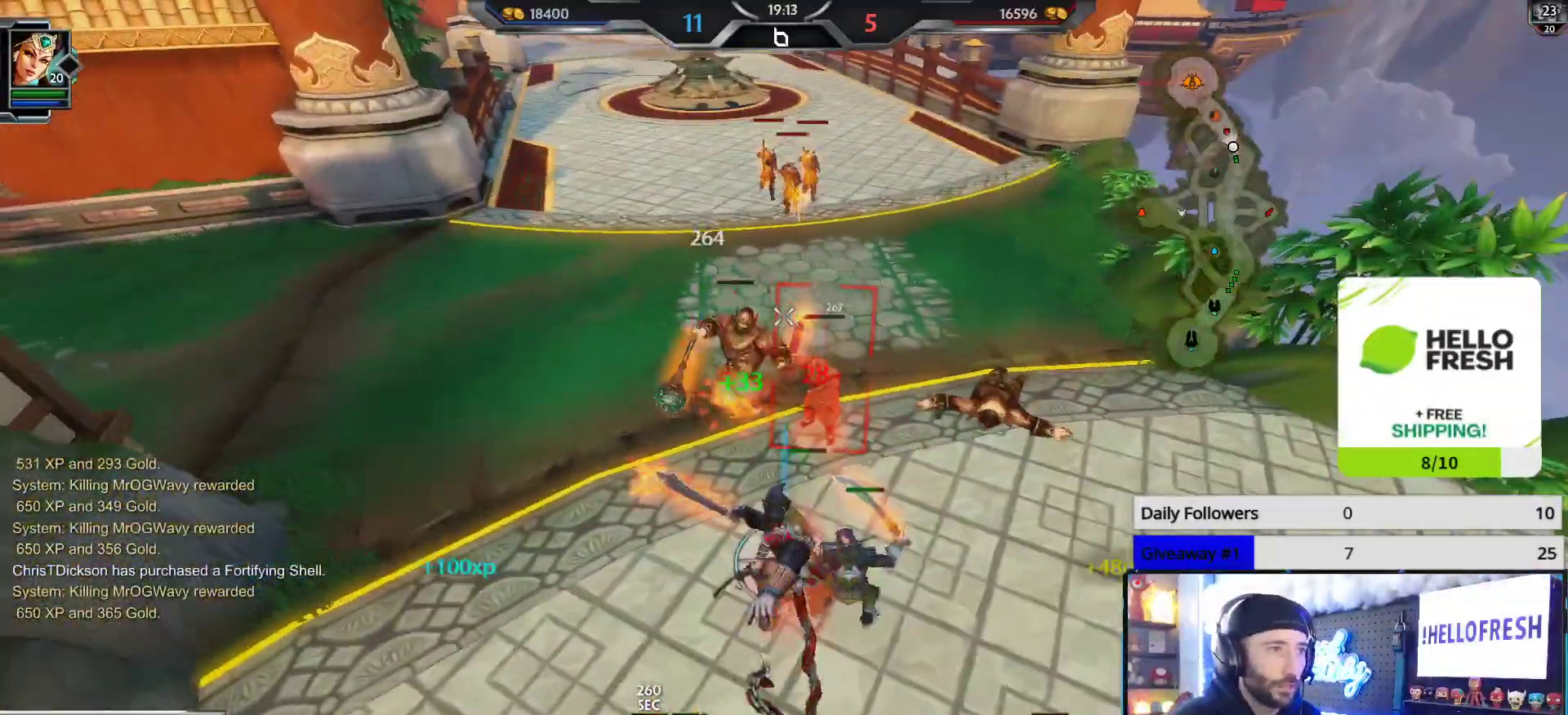
{"buttons": ["R2"], "left_stick": "down", "right_stick": "center", "events": [[300, "left_stick", "up-left"], [383, "left_stick", "down-left"], [500, "left_stick", "down"]]}
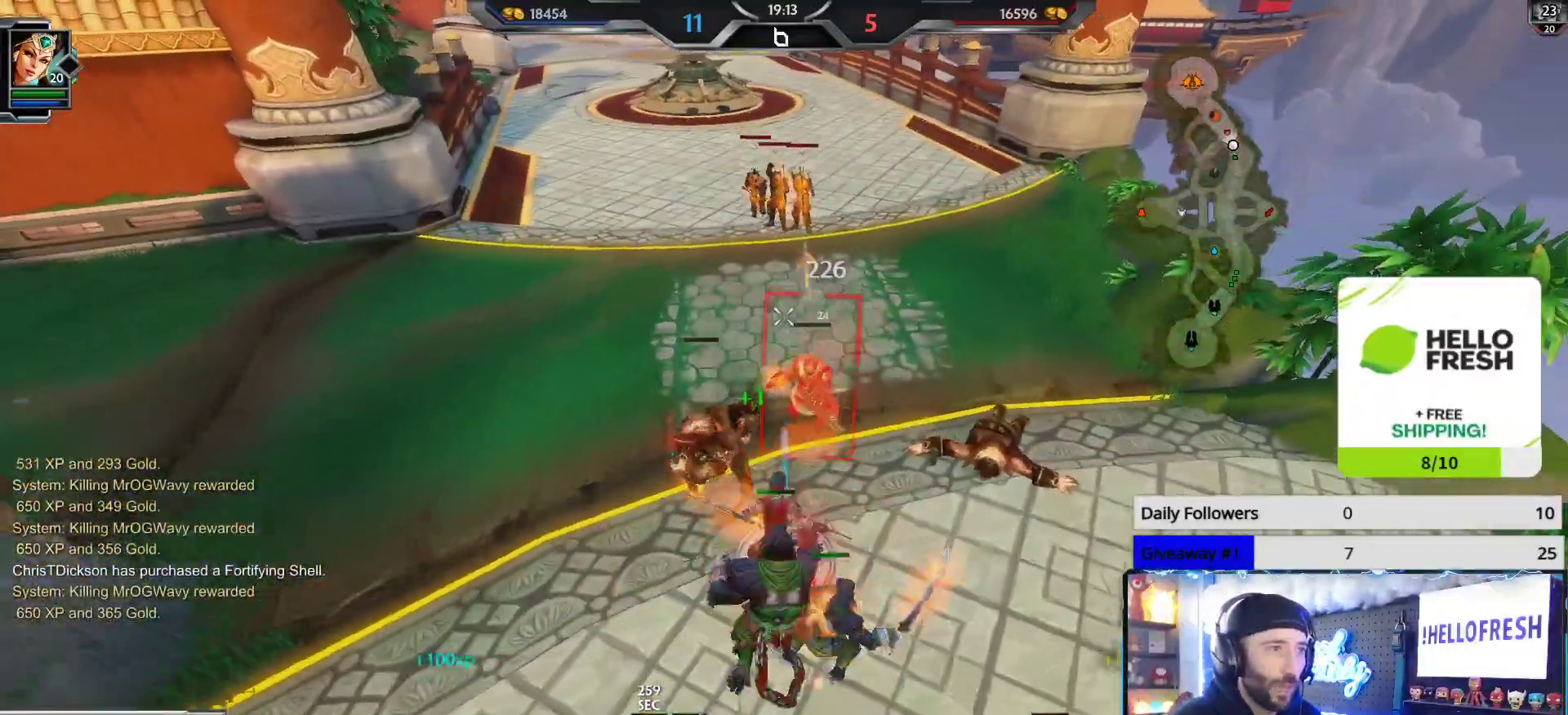
{"buttons": ["R2"], "left_stick": "up-right", "right_stick": "center", "events": [[117, "left_stick", "up-right"]]}